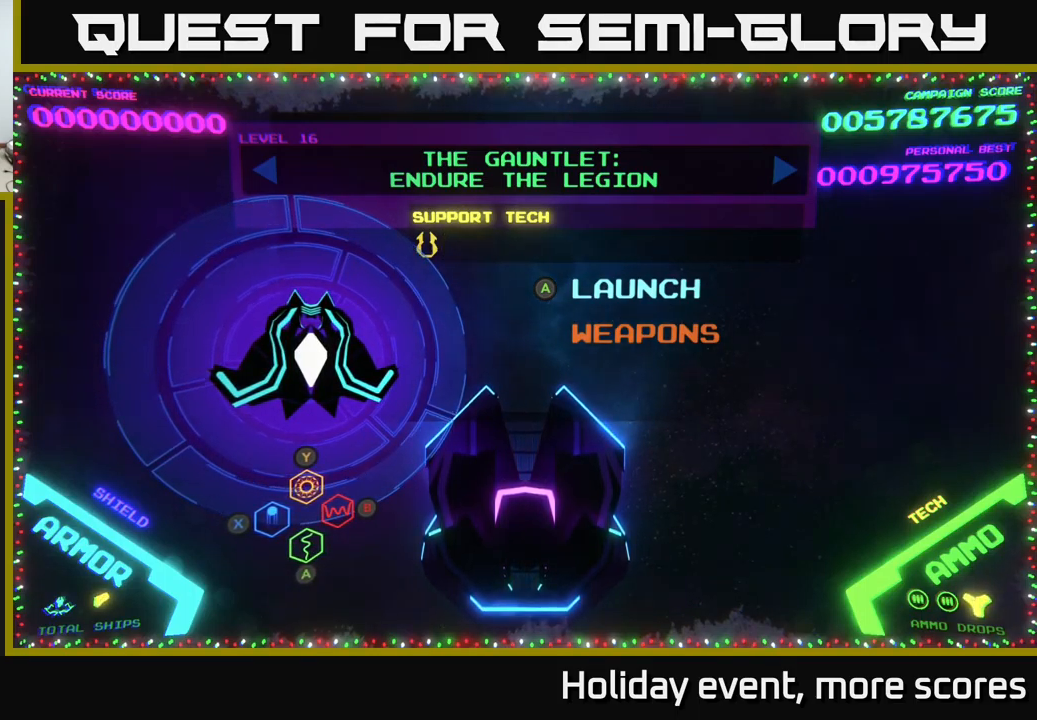
Gameplay with a controller (Xbox layout); each line is a JSON object with the inputs held at the frame after it. "events" lists button and stick changes between this image and that frame as [ms after this image, input, new state], when the widget could be followed in between.
{"buttons": [], "left_stick": "up", "right_stick": "center", "events": [[500, "left_stick", "up"]]}
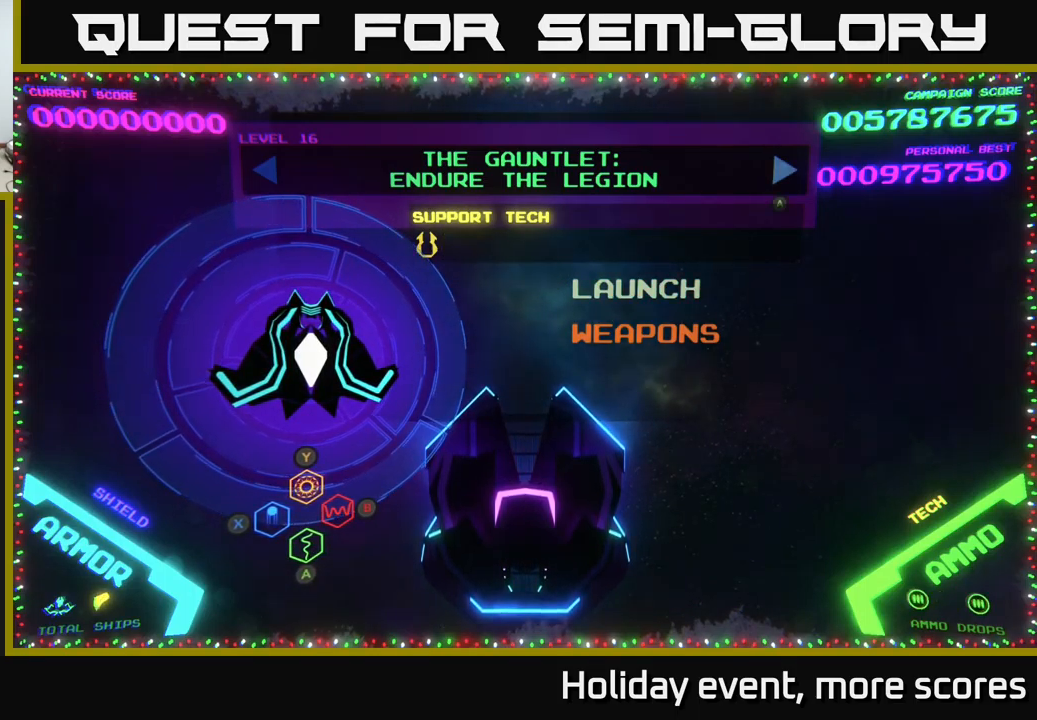
{"buttons": [], "left_stick": "center", "right_stick": "center", "events": [[167, "left_stick", "center"]]}
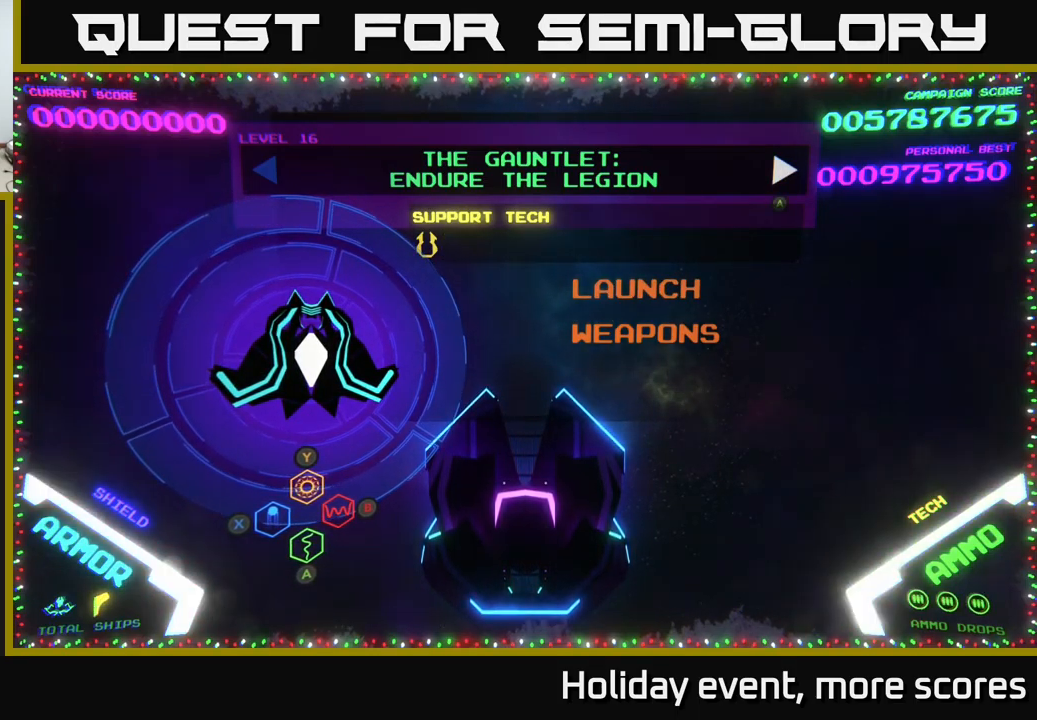
{"buttons": [], "left_stick": "center", "right_stick": "center", "events": [[234, "A", "down"], [334, "A", "up"]]}
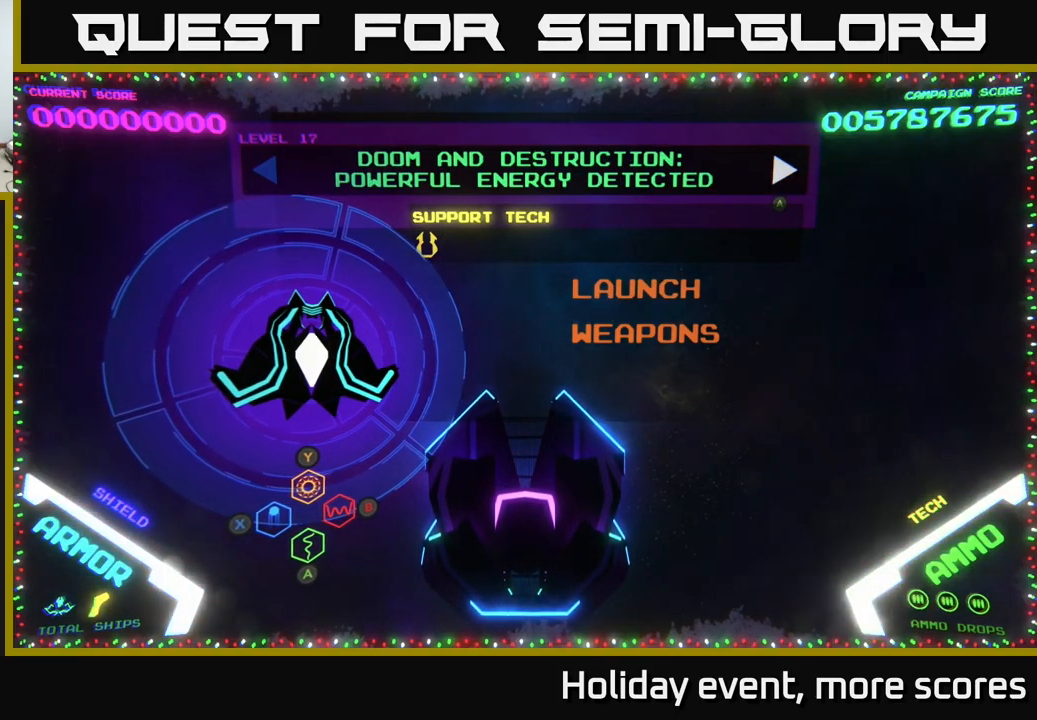
{"buttons": [], "left_stick": "center", "right_stick": "center", "events": []}
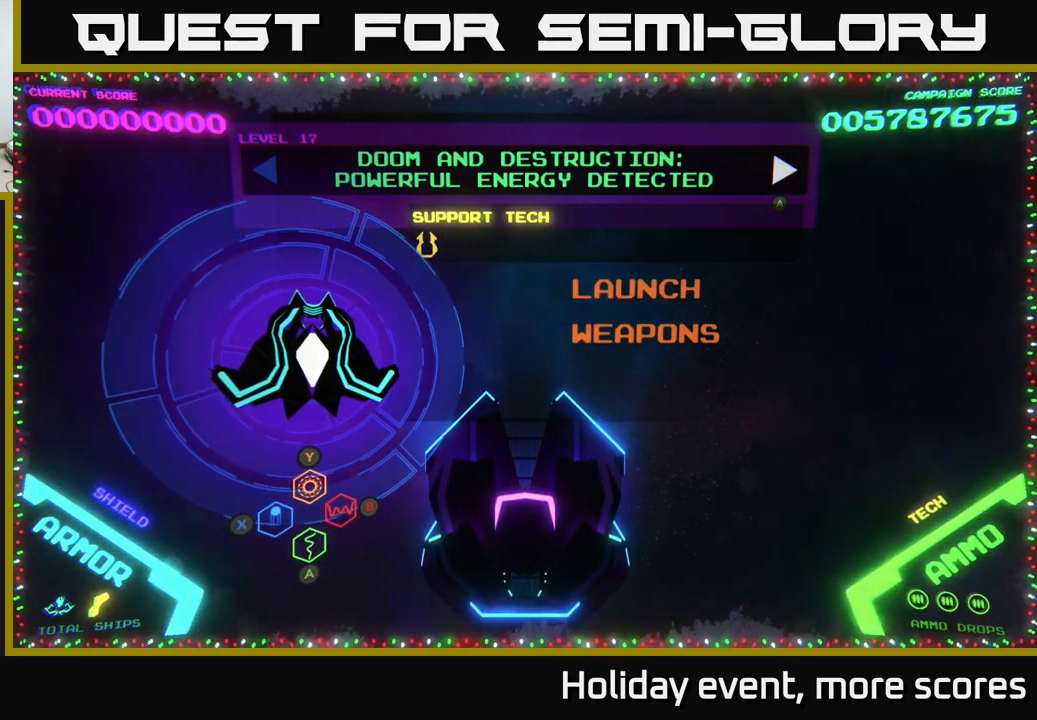
{"buttons": [], "left_stick": "center", "right_stick": "center", "events": []}
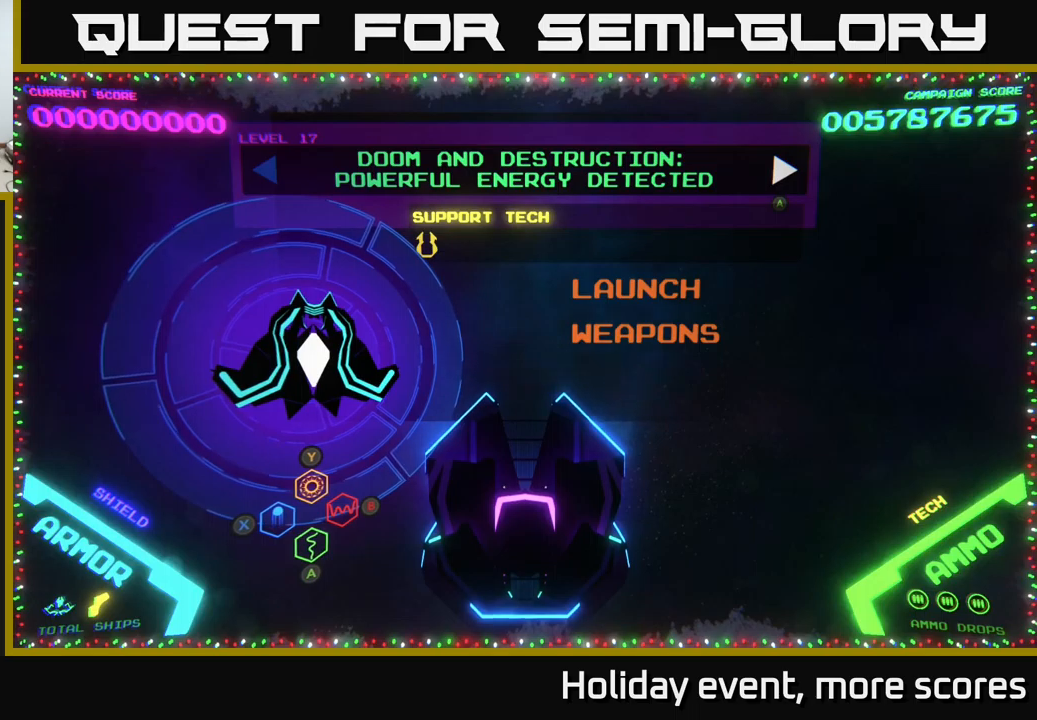
{"buttons": [], "left_stick": "center", "right_stick": "center", "events": []}
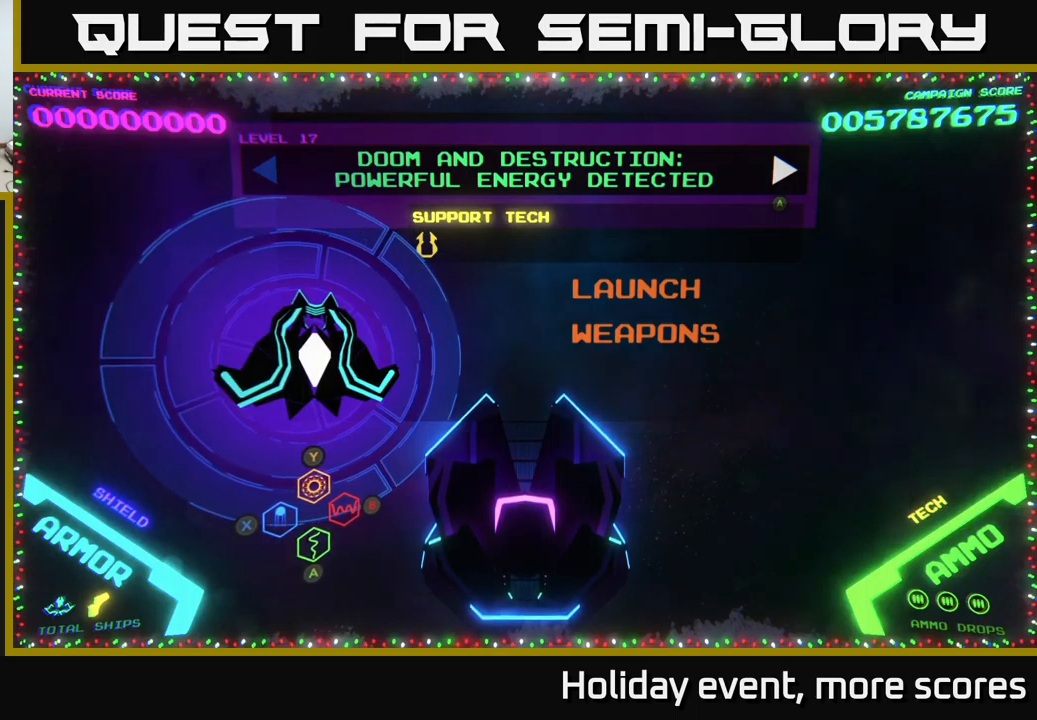
{"buttons": [], "left_stick": "center", "right_stick": "center", "events": []}
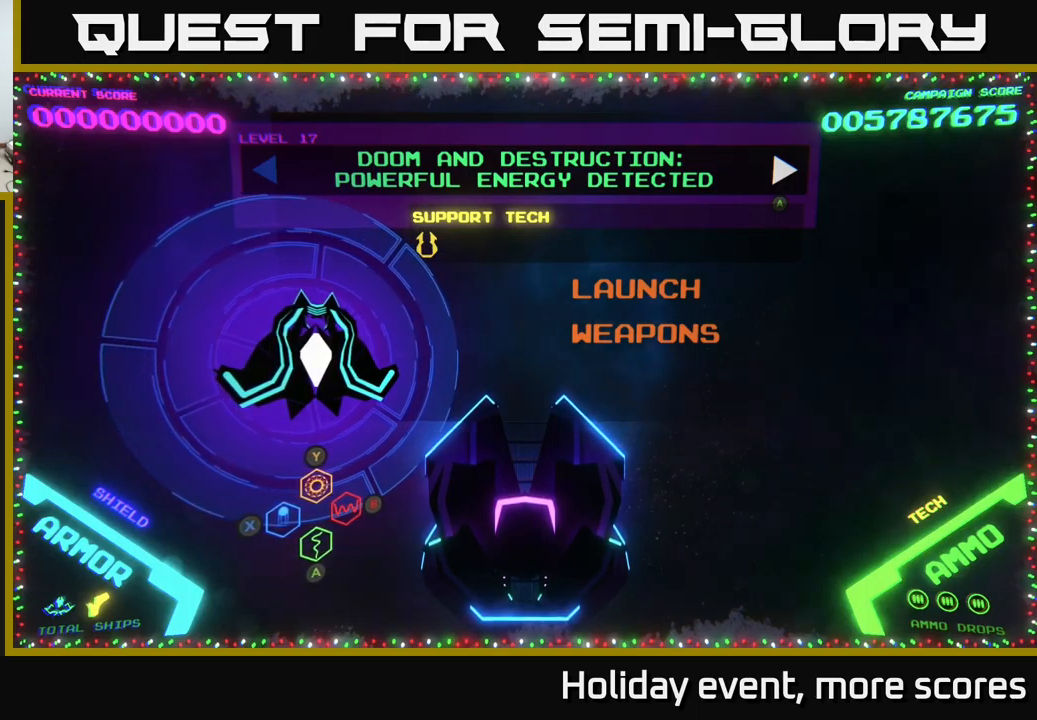
{"buttons": [], "left_stick": "center", "right_stick": "center", "events": [[316, "left_stick", "down"], [483, "left_stick", "center"]]}
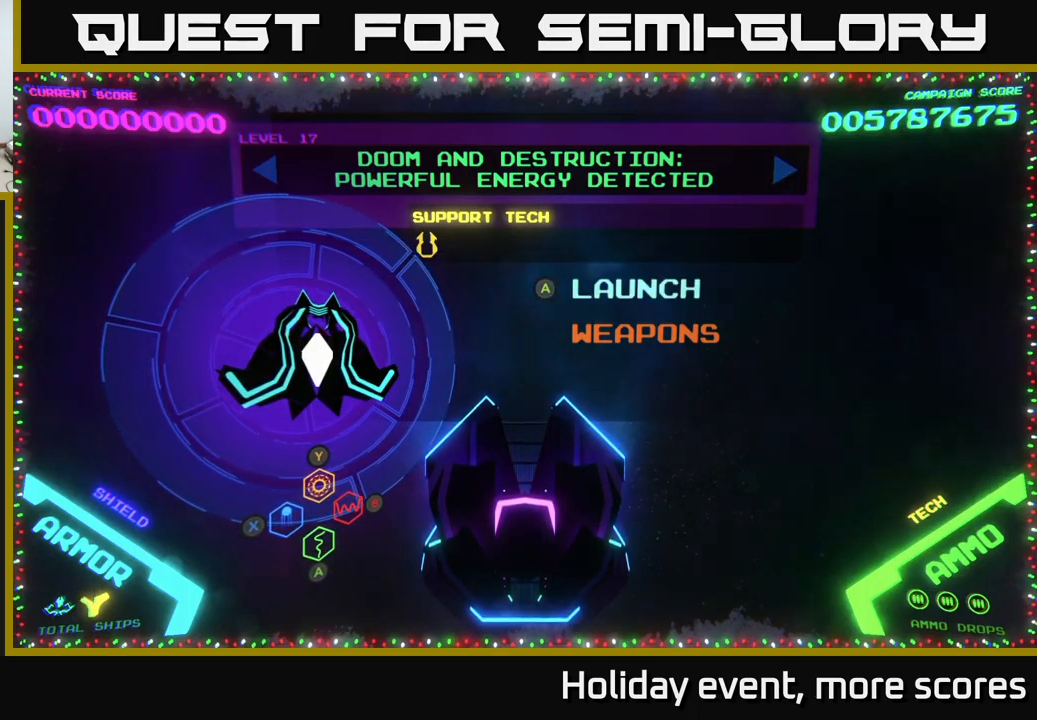
{"buttons": [], "left_stick": "center", "right_stick": "center", "events": []}
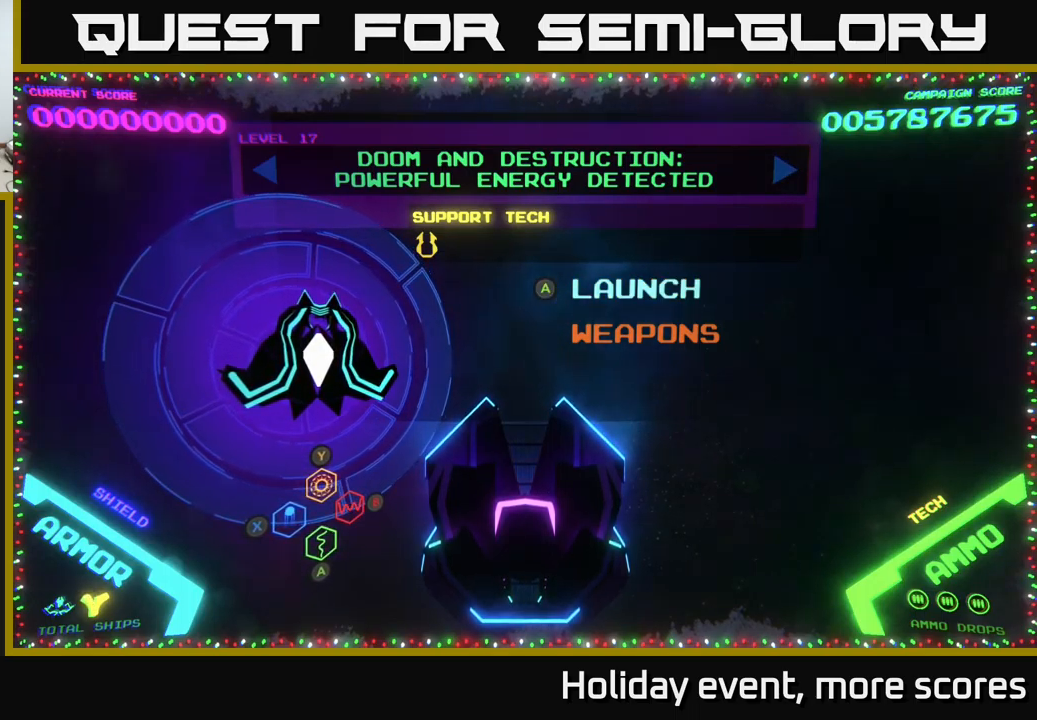
{"buttons": [], "left_stick": "center", "right_stick": "center", "events": [[116, "A", "down"], [133, "A", "up"]]}
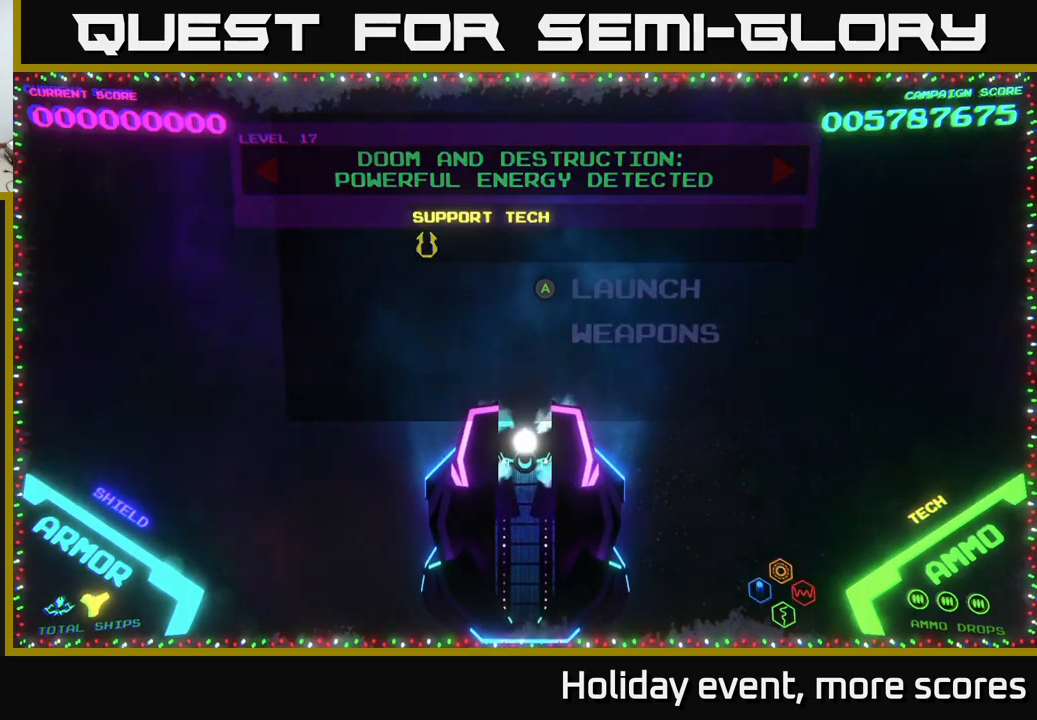
{"buttons": [], "left_stick": "center", "right_stick": "center", "events": []}
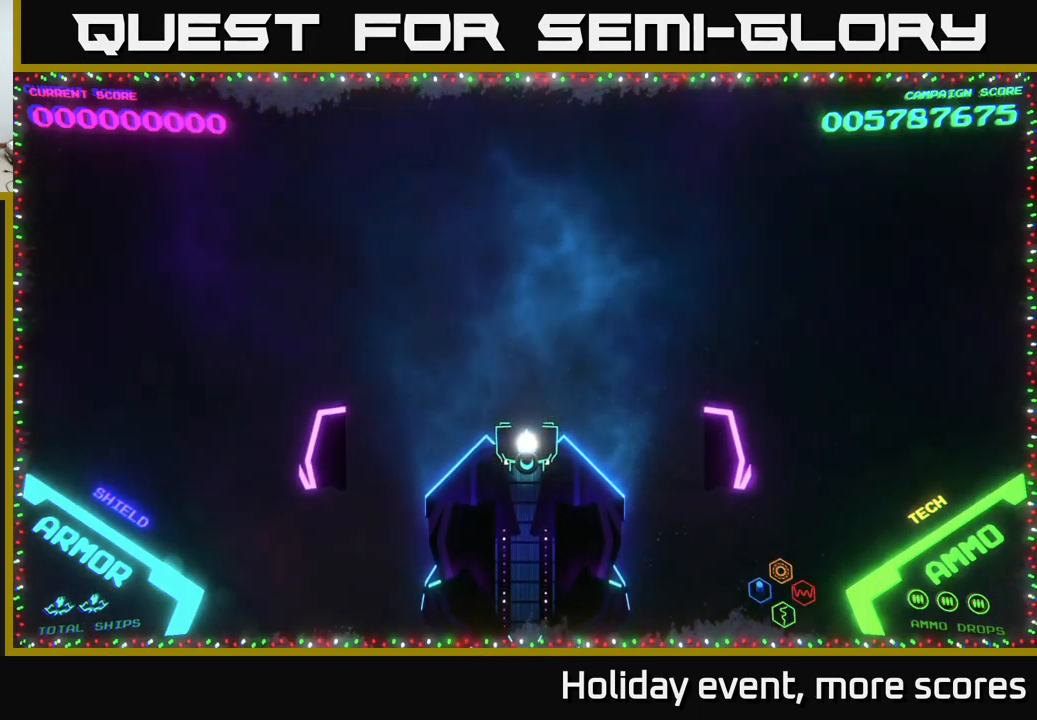
{"buttons": [], "left_stick": "center", "right_stick": "center", "events": []}
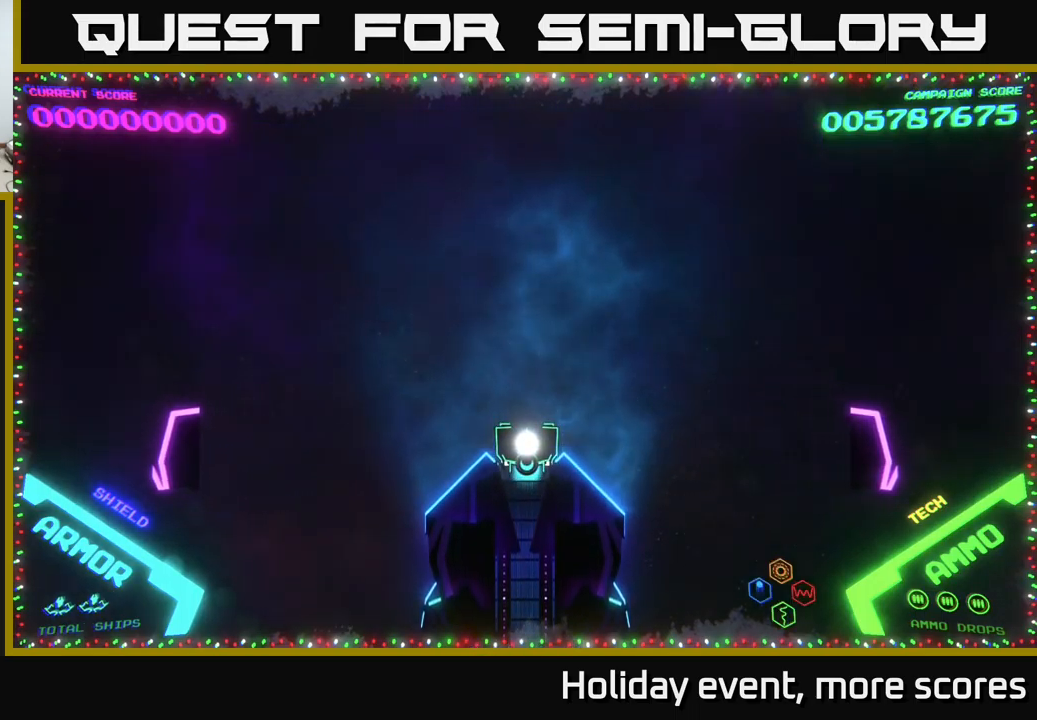
{"buttons": [], "left_stick": "center", "right_stick": "center", "events": []}
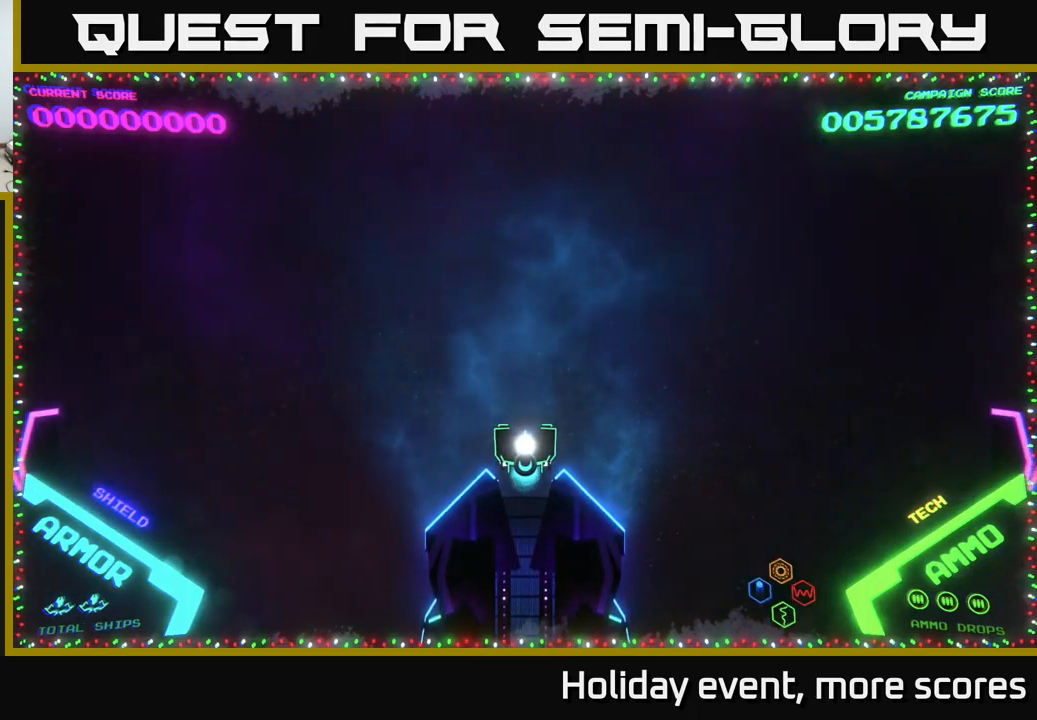
{"buttons": [], "left_stick": "center", "right_stick": "center", "events": []}
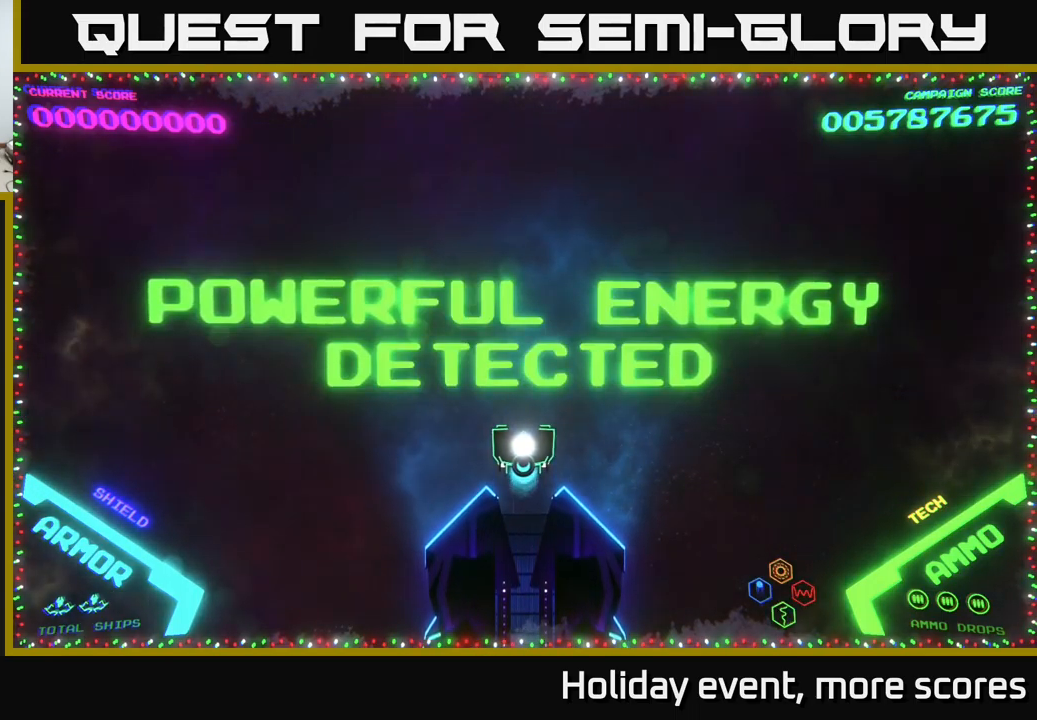
{"buttons": [], "left_stick": "center", "right_stick": "center", "events": []}
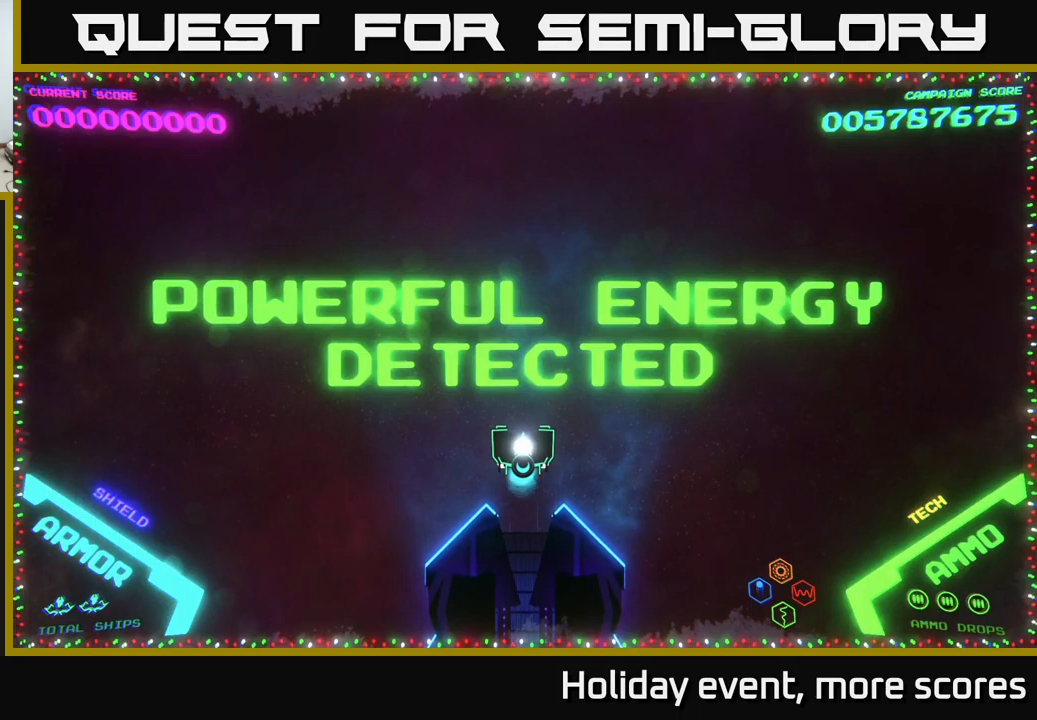
{"buttons": [], "left_stick": "center", "right_stick": "center", "events": []}
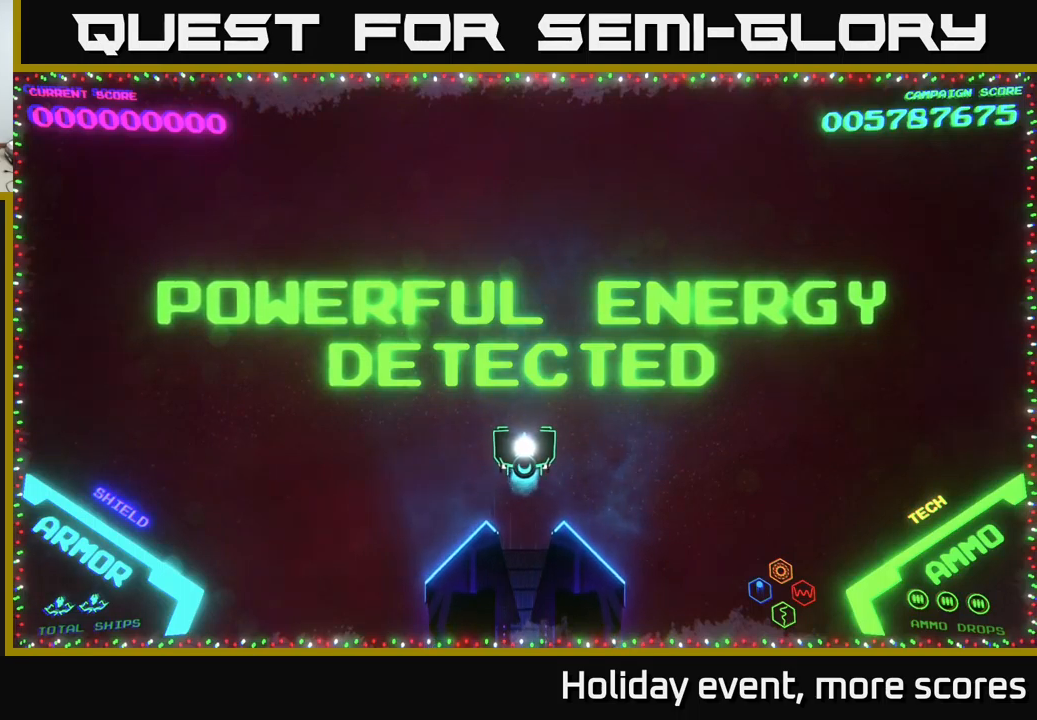
{"buttons": [], "left_stick": "center", "right_stick": "center", "events": []}
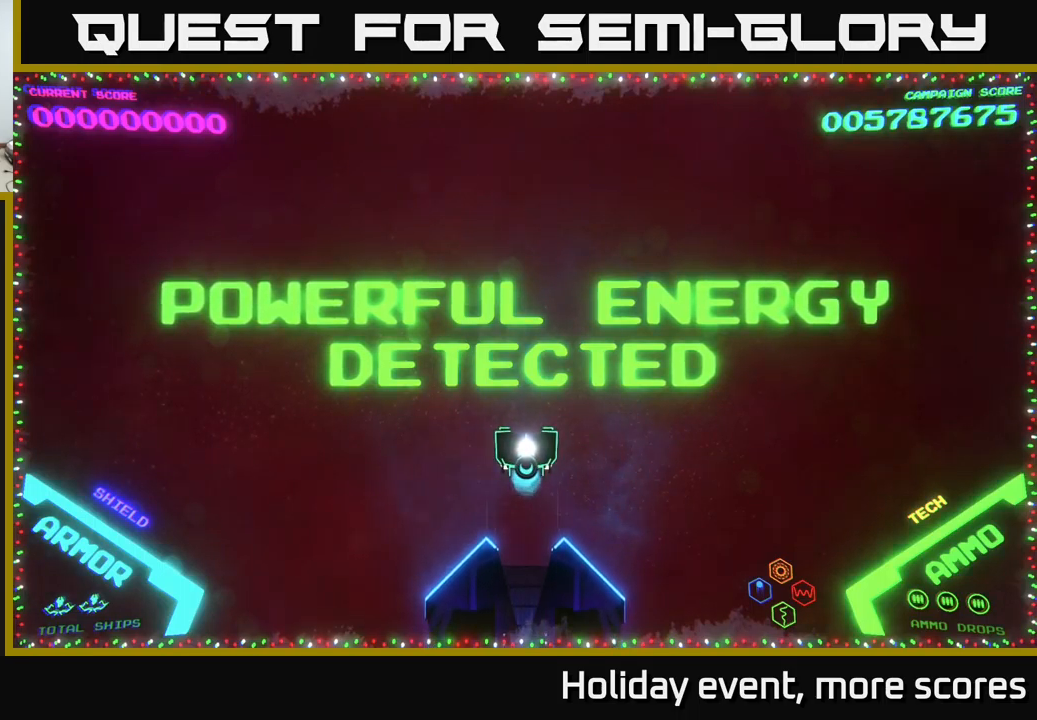
{"buttons": [], "left_stick": "up", "right_stick": "center", "events": [[450, "left_stick", "up"]]}
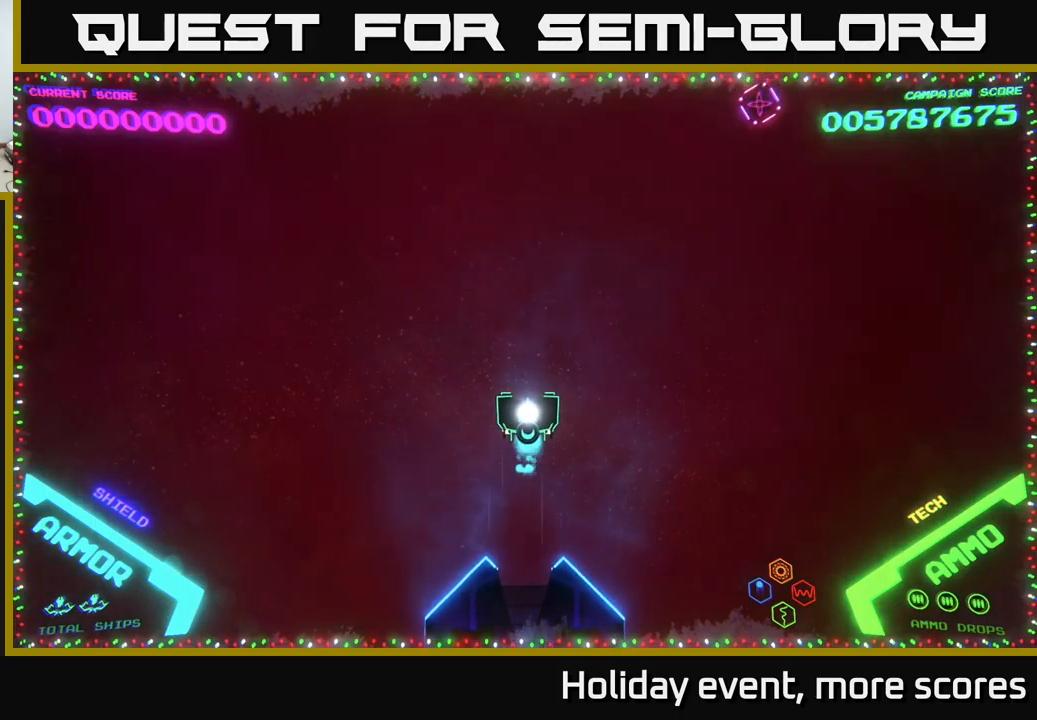
{"buttons": [], "left_stick": "right", "right_stick": "center", "events": [[483, "left_stick", "right"]]}
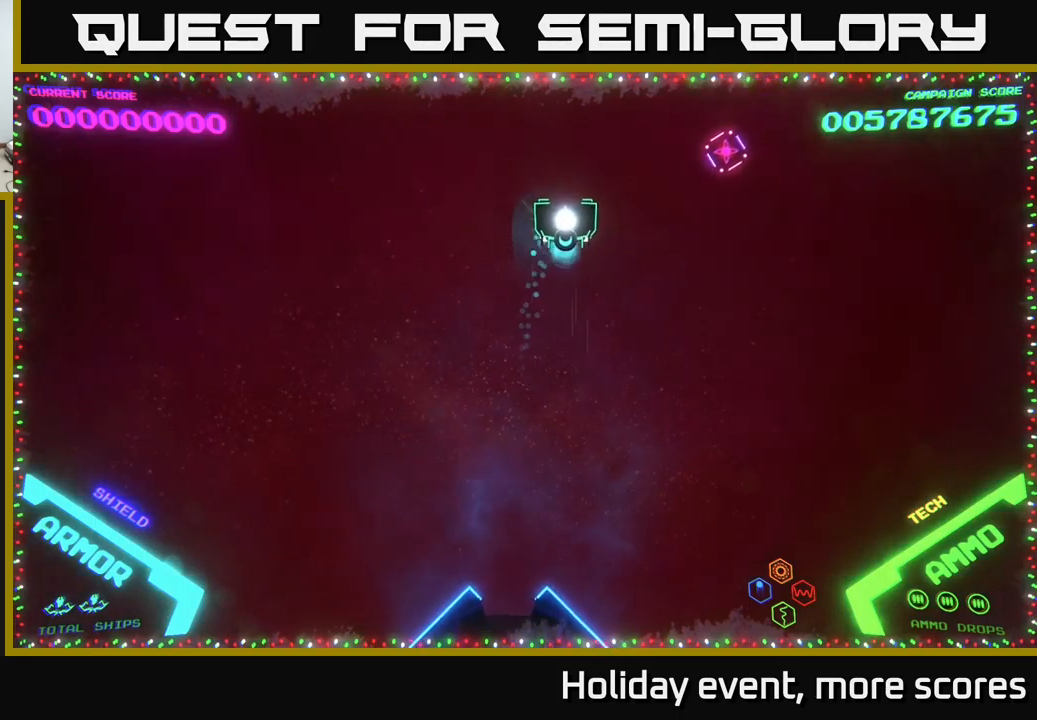
{"buttons": [], "left_stick": "down-left", "right_stick": "center", "events": [[317, "A", "down"], [367, "left_stick", "down-left"], [383, "A", "up"]]}
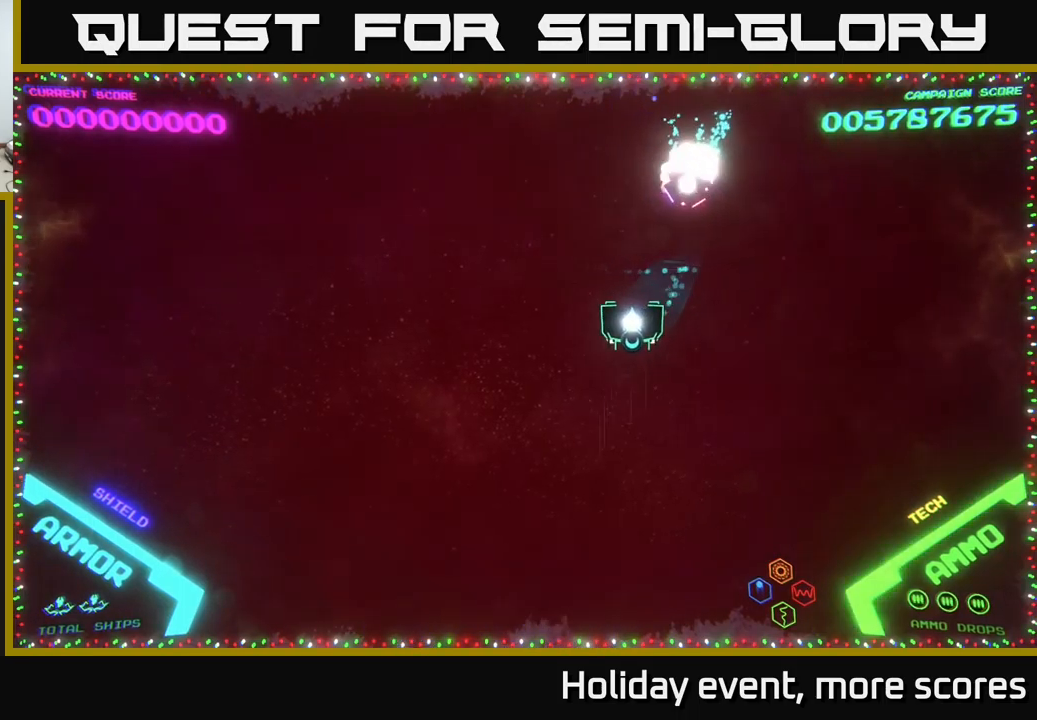
{"buttons": [], "left_stick": "up-left", "right_stick": "center", "events": [[33, "left_stick", "left"], [167, "left_stick", "up-left"], [300, "left_stick", "left"], [500, "left_stick", "up-left"]]}
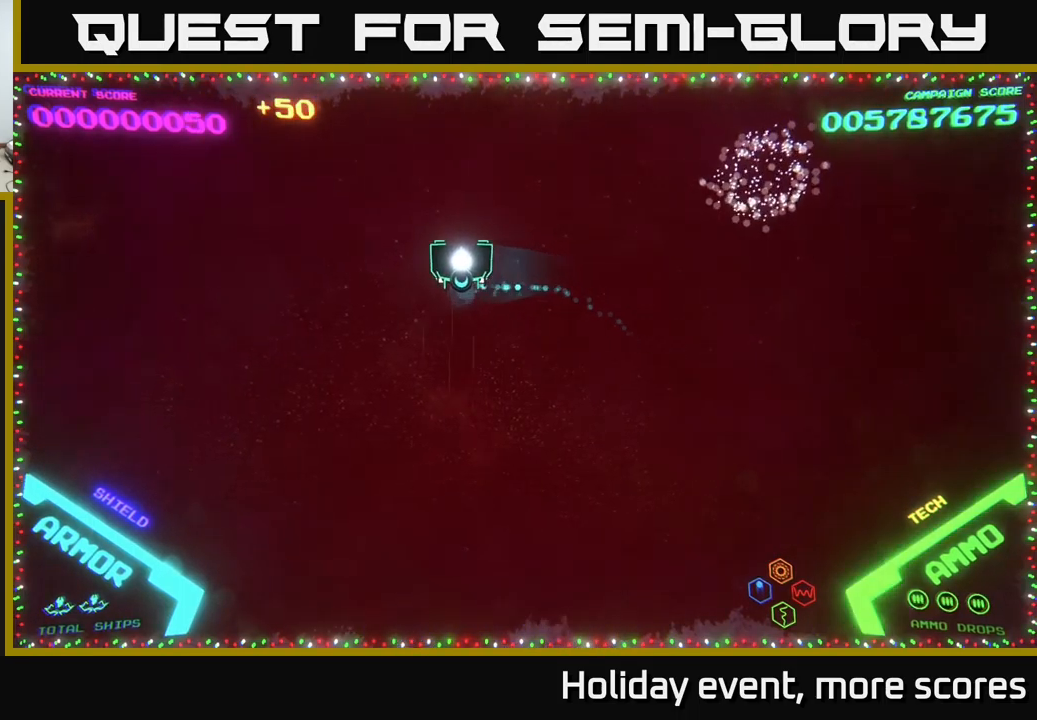
{"buttons": [], "left_stick": "left", "right_stick": "center", "events": [[133, "left_stick", "center"], [433, "left_stick", "left"]]}
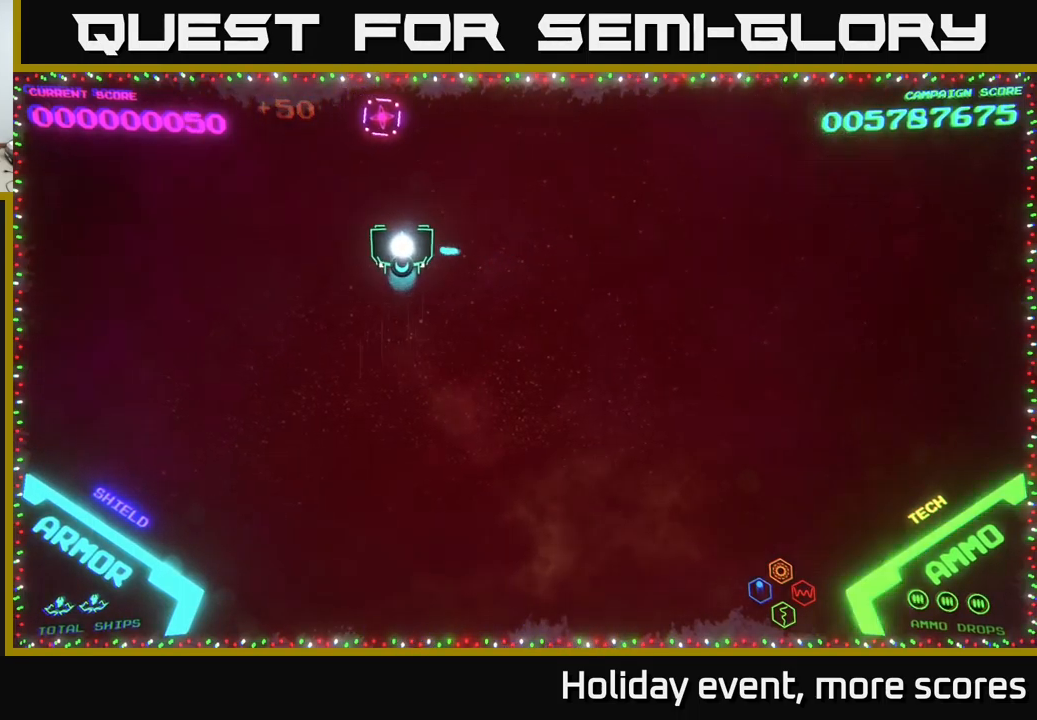
{"buttons": [], "left_stick": "right", "right_stick": "center", "events": [[33, "A", "down"], [83, "left_stick", "up"], [133, "A", "up"], [133, "left_stick", "center"], [200, "A", "down"], [217, "A", "up"], [300, "left_stick", "down-right"], [450, "left_stick", "right"]]}
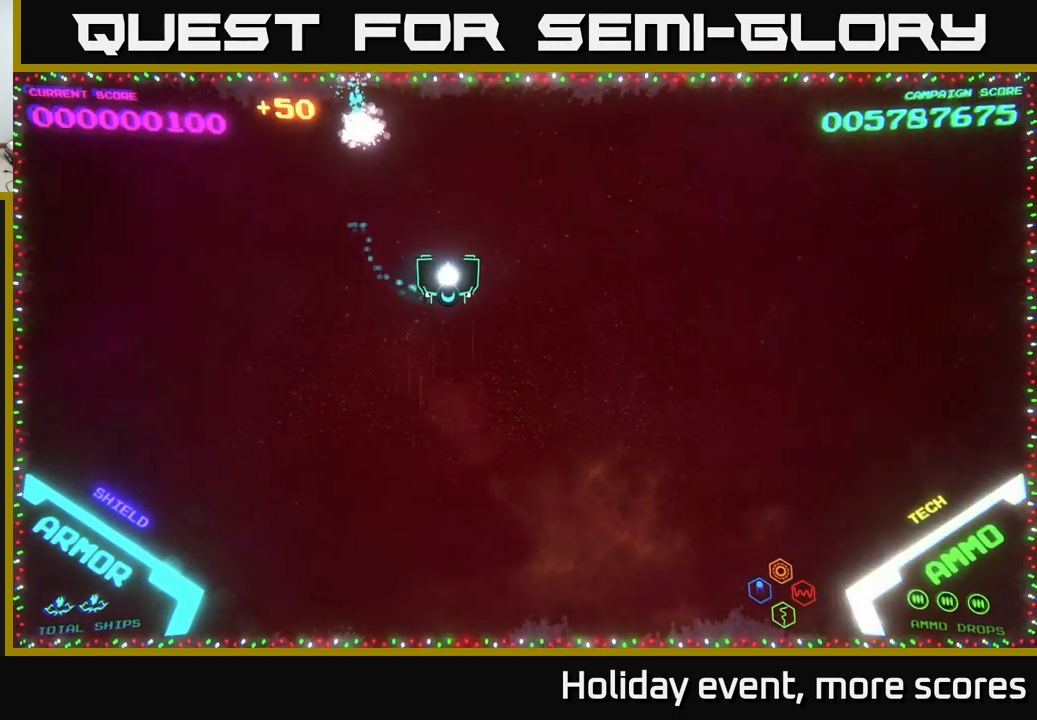
{"buttons": [], "left_stick": "center", "right_stick": "center", "events": [[150, "left_stick", "up-right"], [300, "left_stick", "center"]]}
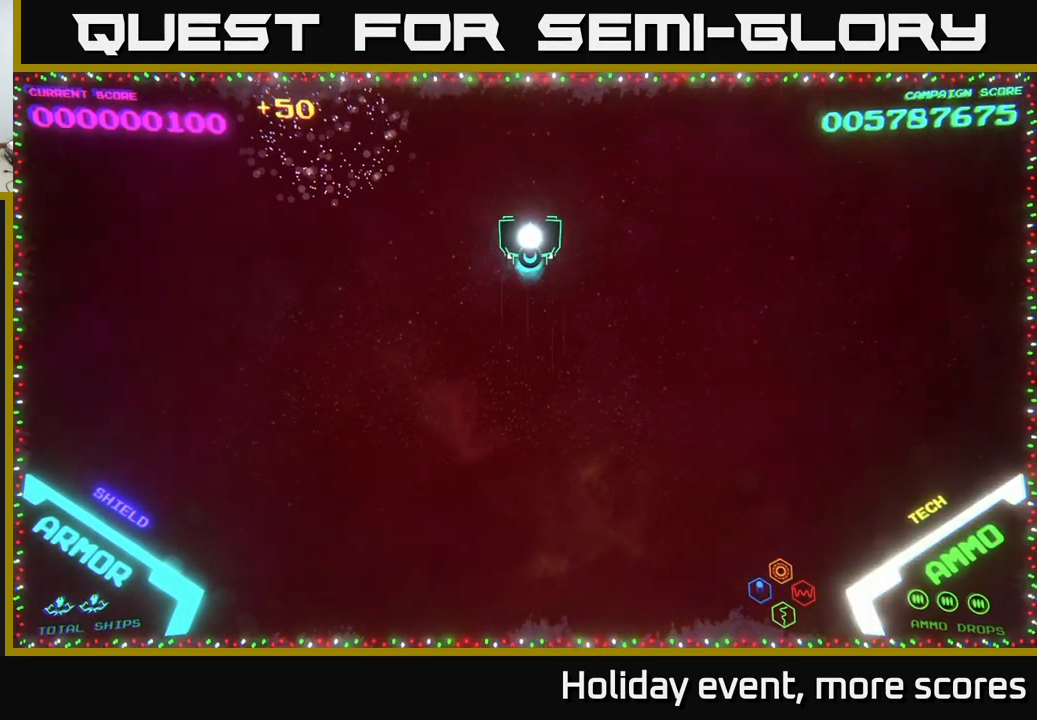
{"buttons": [], "left_stick": "center", "right_stick": "center", "events": []}
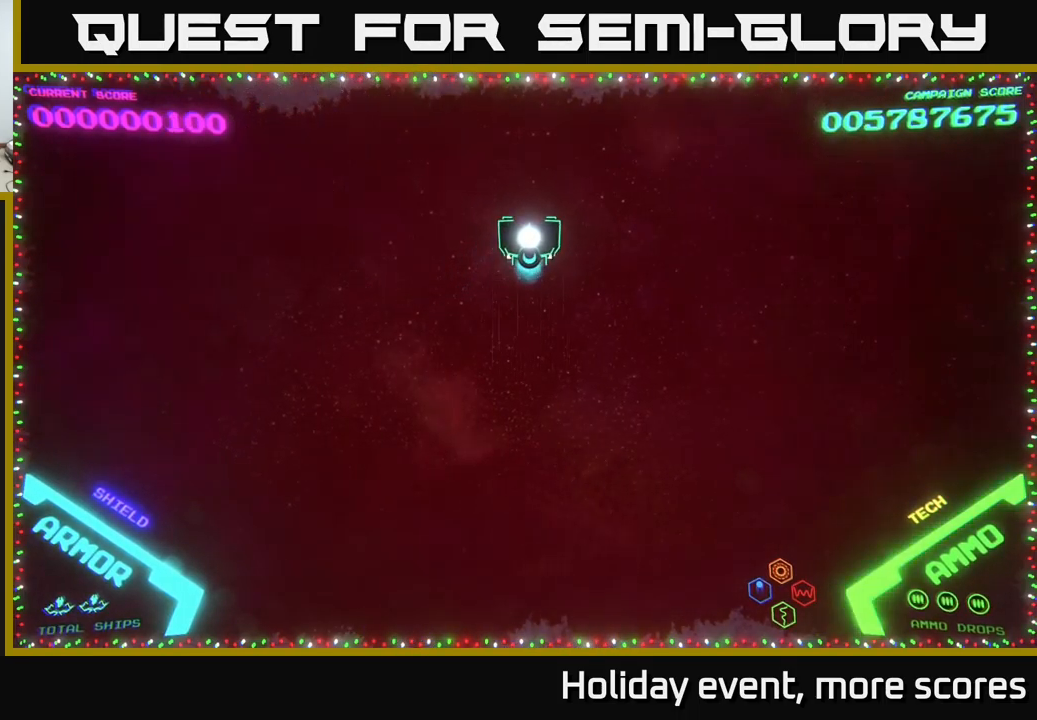
{"buttons": [], "left_stick": "center", "right_stick": "center", "events": []}
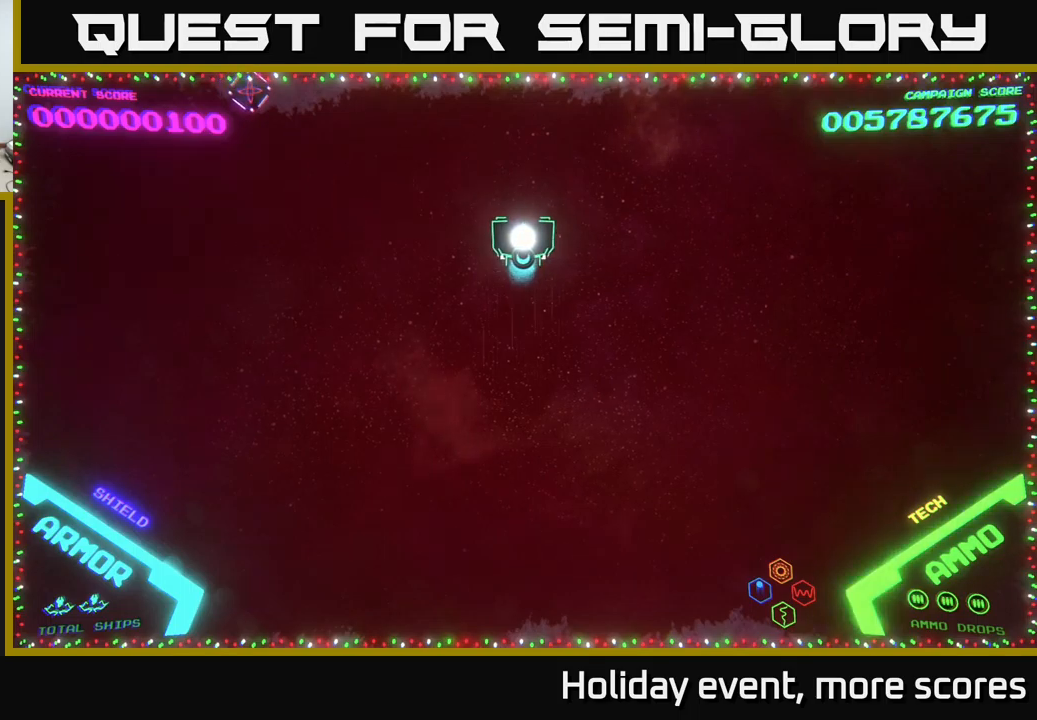
{"buttons": ["A"], "left_stick": "left", "right_stick": "center", "events": [[17, "left_stick", "left"], [500, "A", "down"]]}
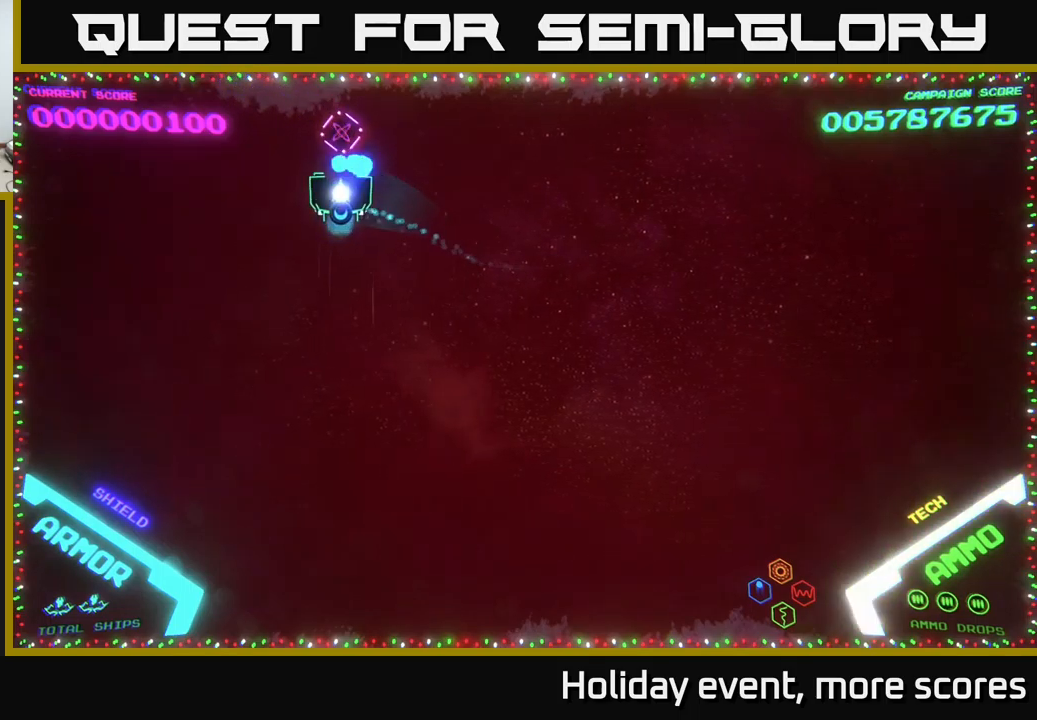
{"buttons": [], "left_stick": "right", "right_stick": "center", "events": [[34, "left_stick", "center"], [67, "A", "up"], [100, "left_stick", "right"]]}
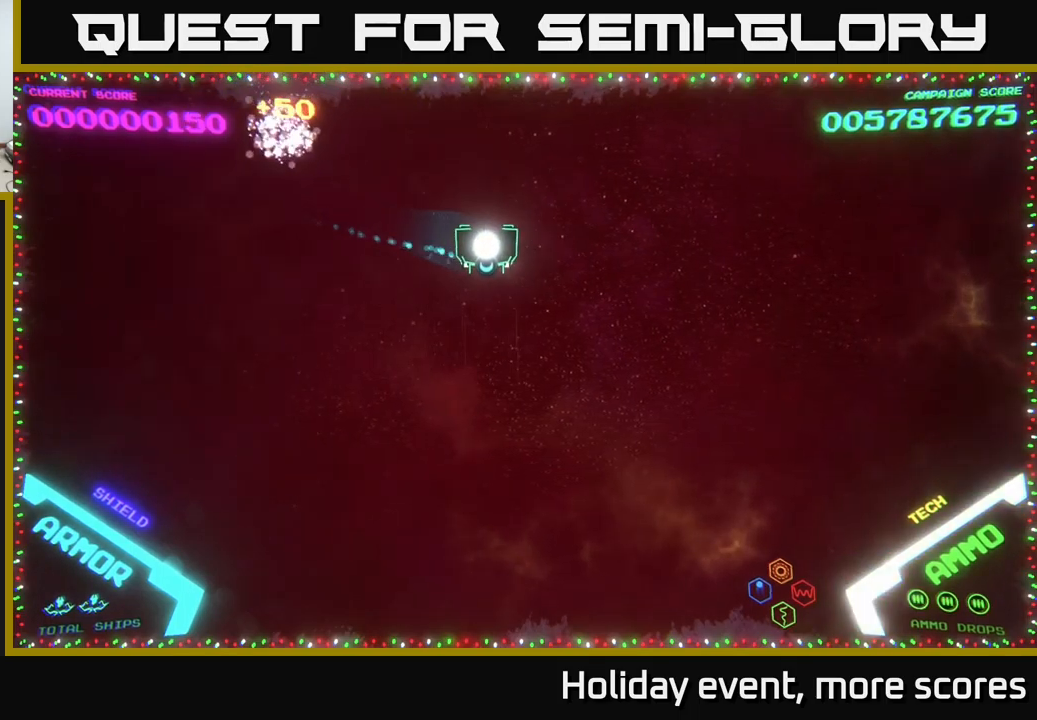
{"buttons": [], "left_stick": "center", "right_stick": "center", "events": [[500, "left_stick", "center"]]}
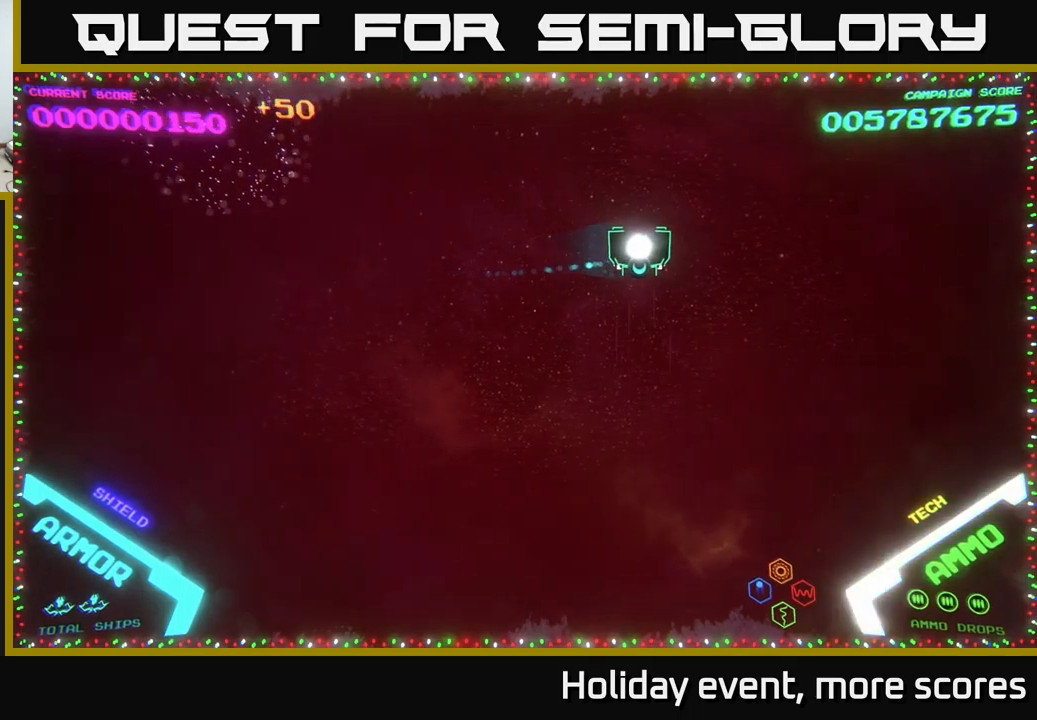
{"buttons": [], "left_stick": "left", "right_stick": "center", "events": [[150, "left_stick", "left"]]}
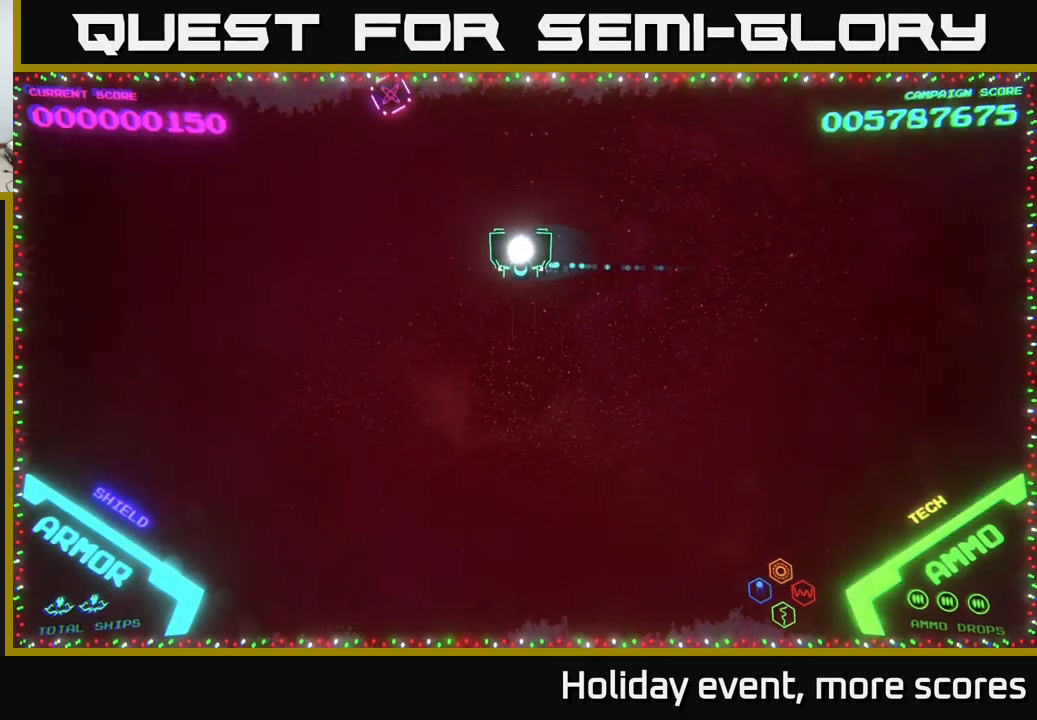
{"buttons": [], "left_stick": "down", "right_stick": "center", "events": [[184, "left_stick", "up-left"], [267, "A", "down"], [367, "A", "up"], [367, "left_stick", "center"], [484, "left_stick", "down"]]}